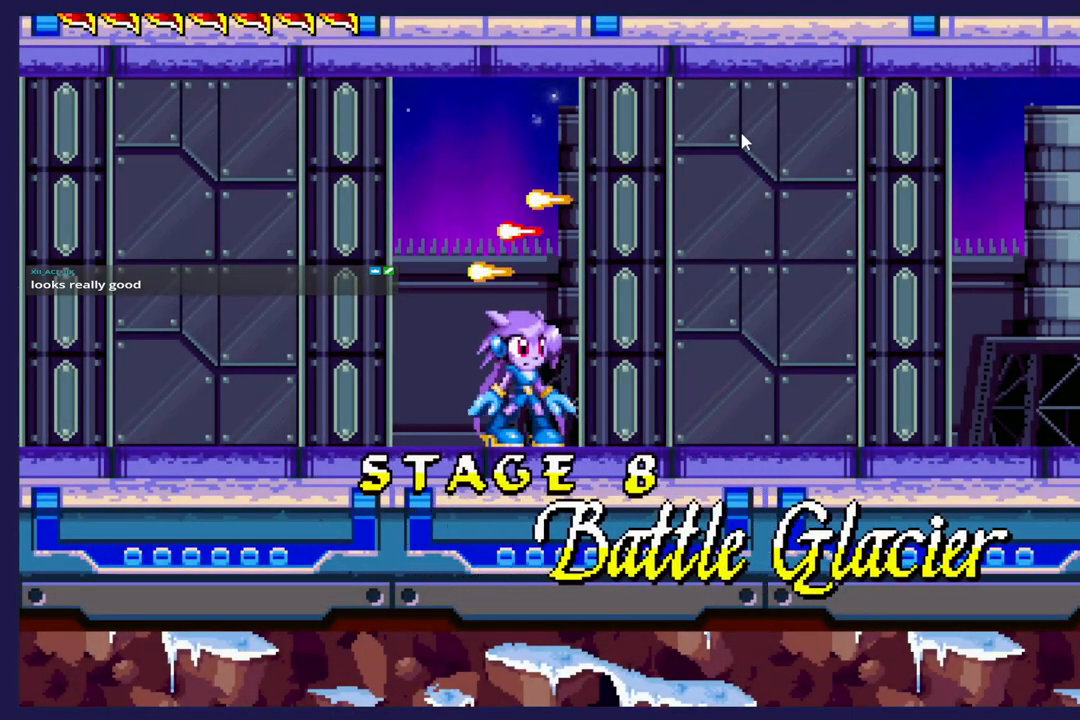
Gameplay with a controller (Xbox layout); each line is a JSON object with the inputs held at the frame after it (dt_ms = milliseconds from this image to that frame). "events" lists button and stick changes between this image and that frame as [ms after this image, input, new state], when the widget could be followed in between. Not read: right_stick.
{"dt_ms": 500, "buttons": ["DPAD_RIGHT"], "left_stick": "center", "events": [[467, "DPAD_RIGHT", "down"]]}
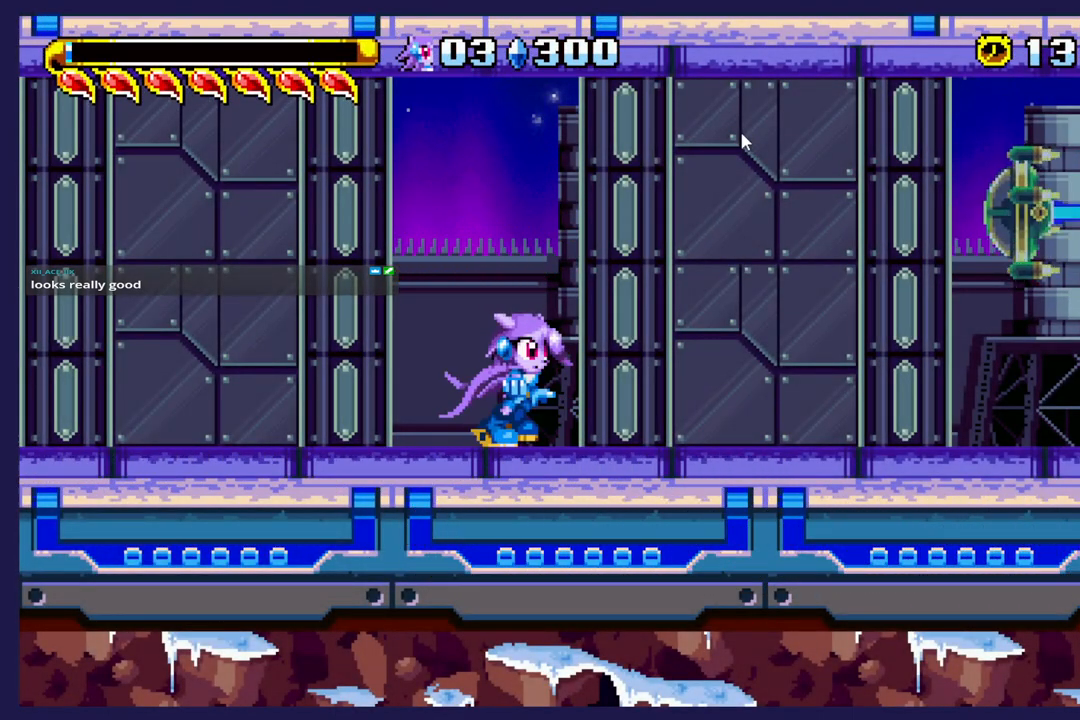
{"dt_ms": 500, "buttons": [], "left_stick": "center", "events": [[317, "DPAD_RIGHT", "up"]]}
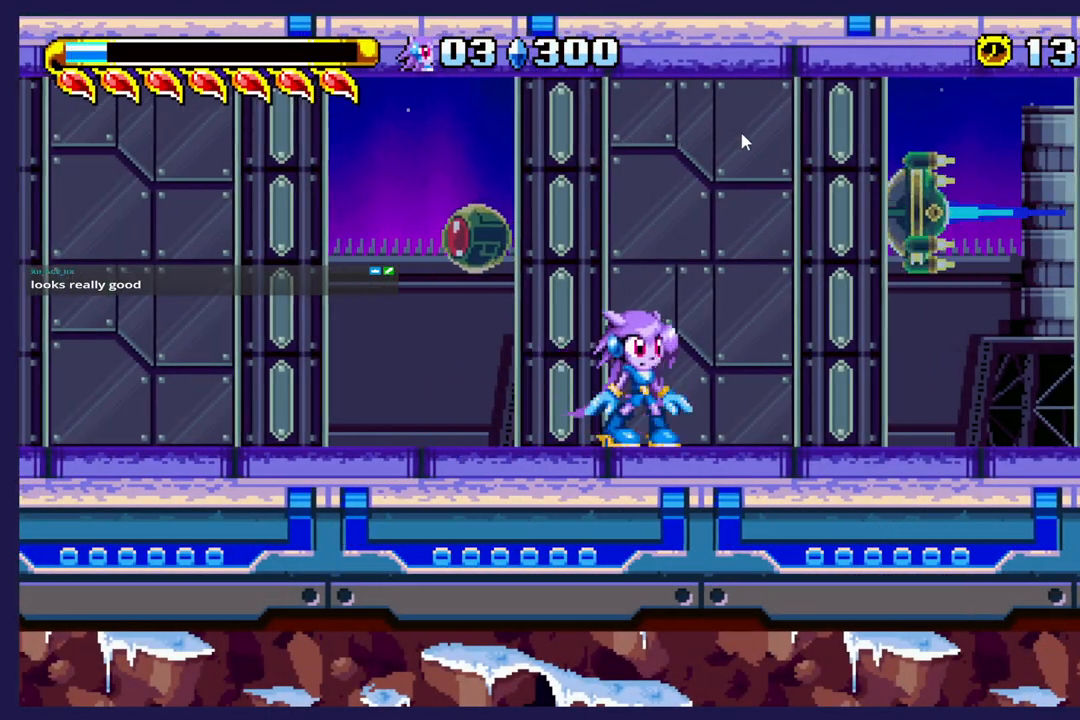
{"dt_ms": 500, "buttons": [], "left_stick": "center", "events": [[300, "DPAD_DOWN", "down"], [433, "DPAD_DOWN", "up"]]}
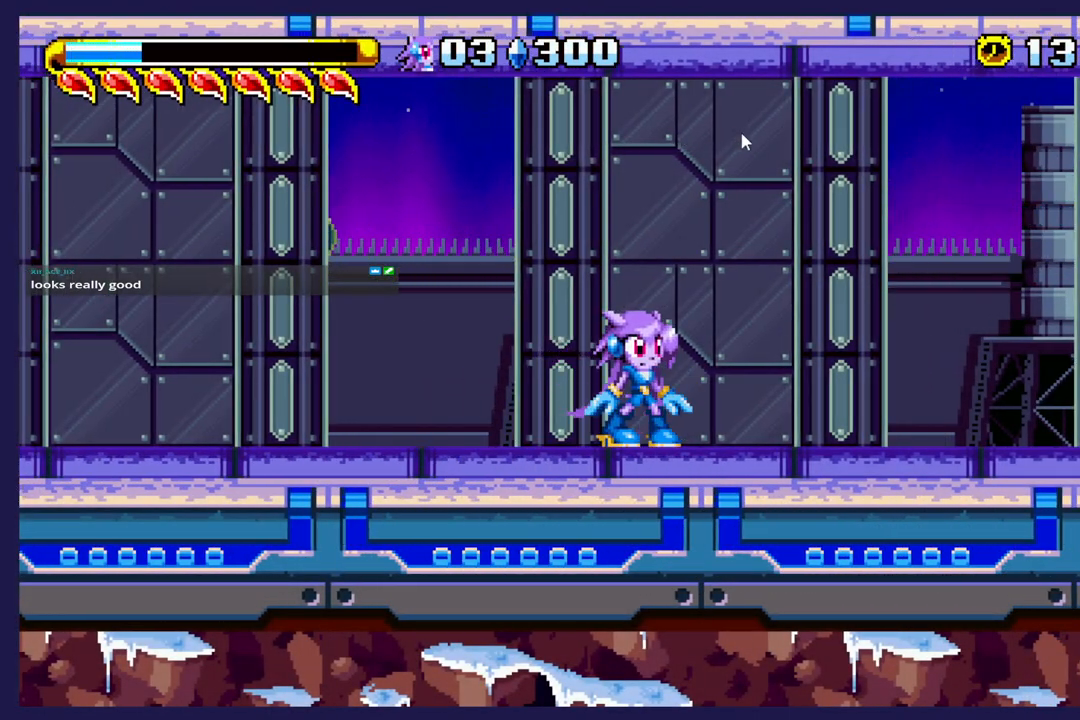
{"dt_ms": 500, "buttons": [], "left_stick": "center", "events": [[17, "DPAD_DOWN", "down"], [117, "DPAD_DOWN", "up"]]}
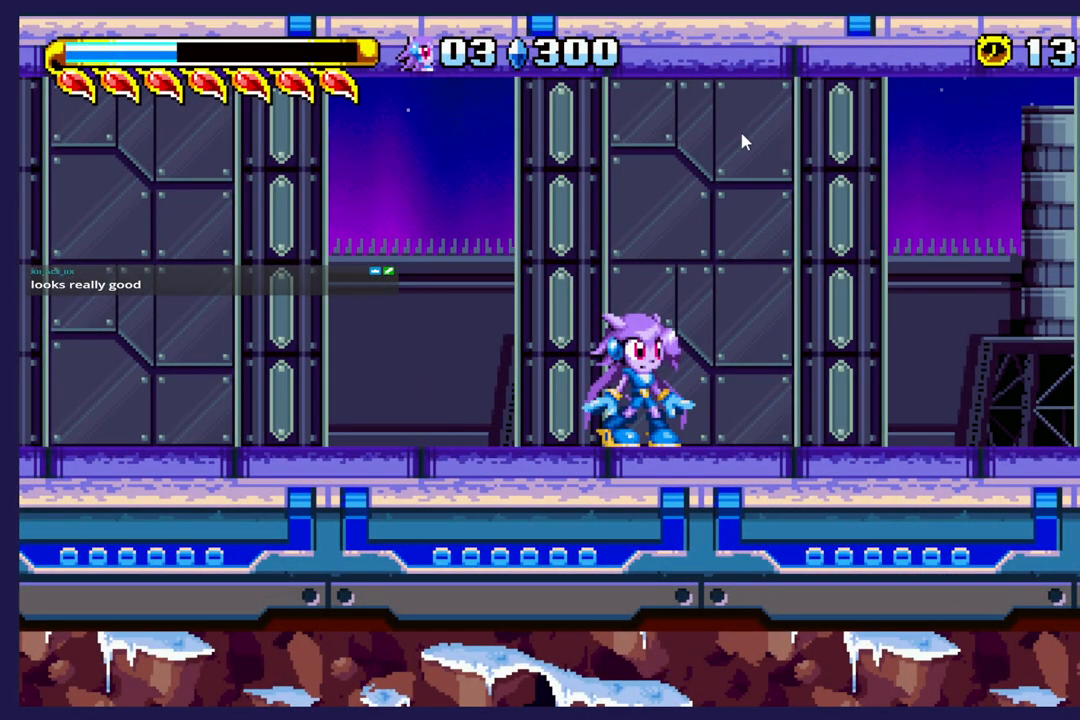
{"dt_ms": 500, "buttons": [], "left_stick": "center", "events": []}
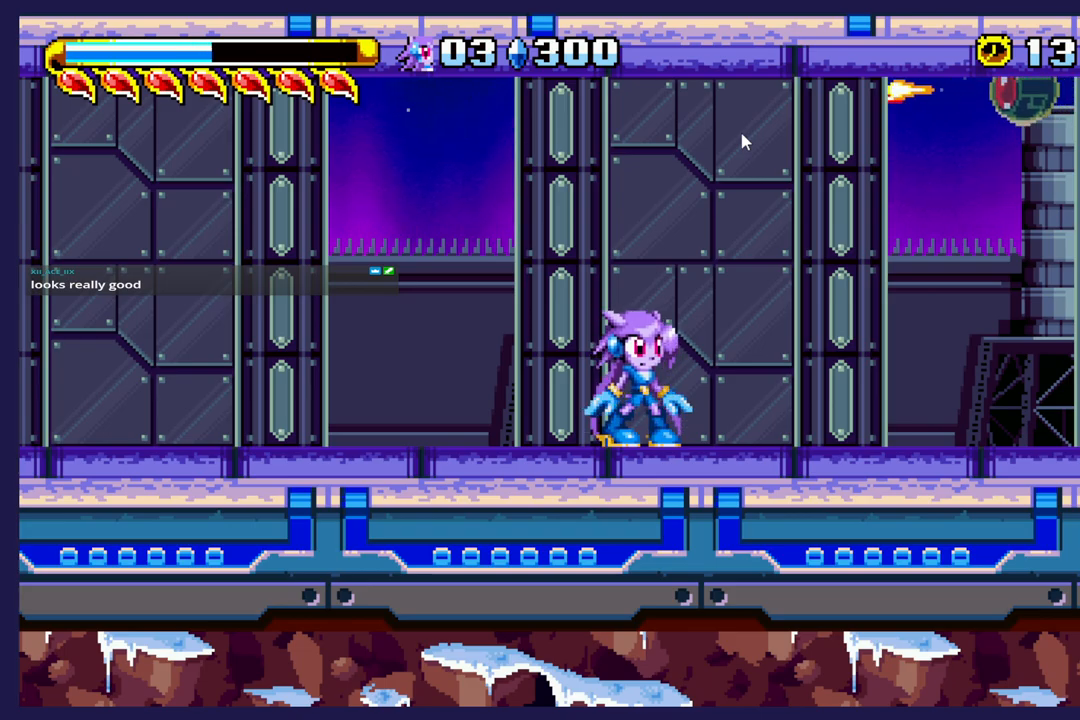
{"dt_ms": 500, "buttons": [], "left_stick": "center", "events": []}
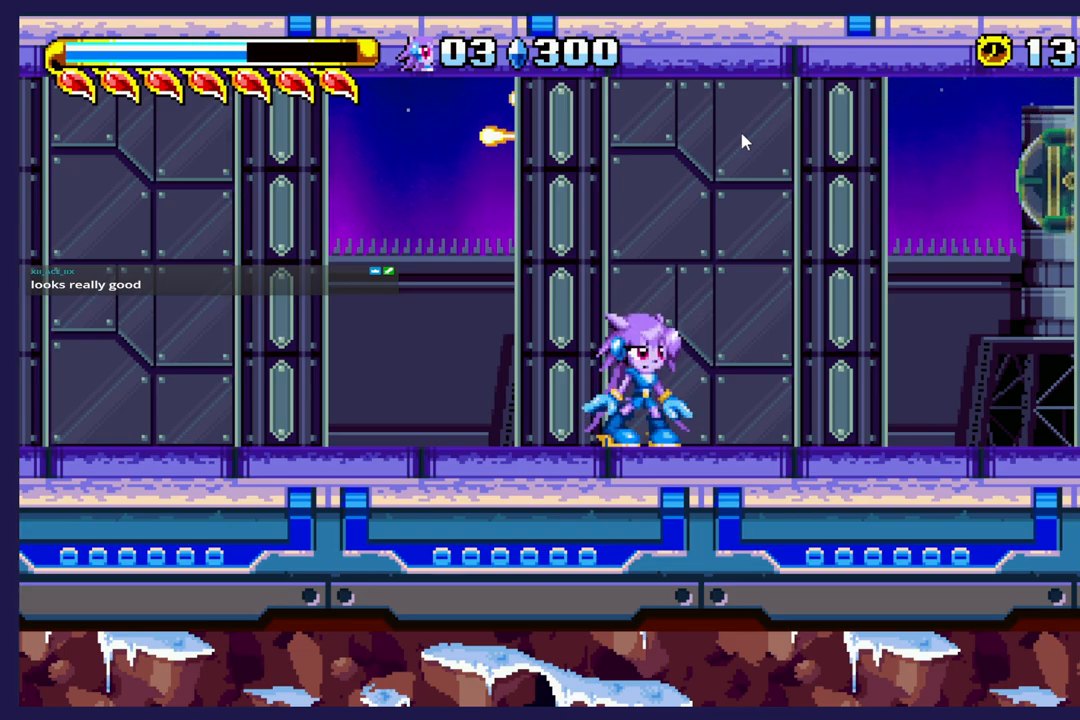
{"dt_ms": 500, "buttons": [], "left_stick": "center", "events": []}
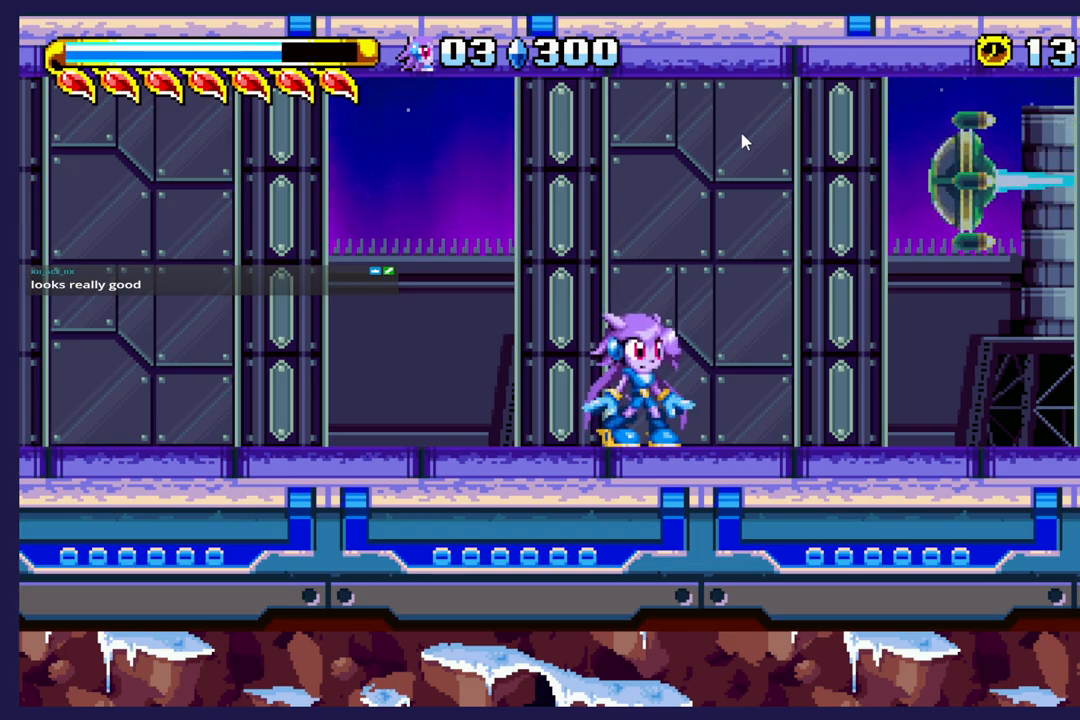
{"dt_ms": 500, "buttons": [], "left_stick": "center", "events": []}
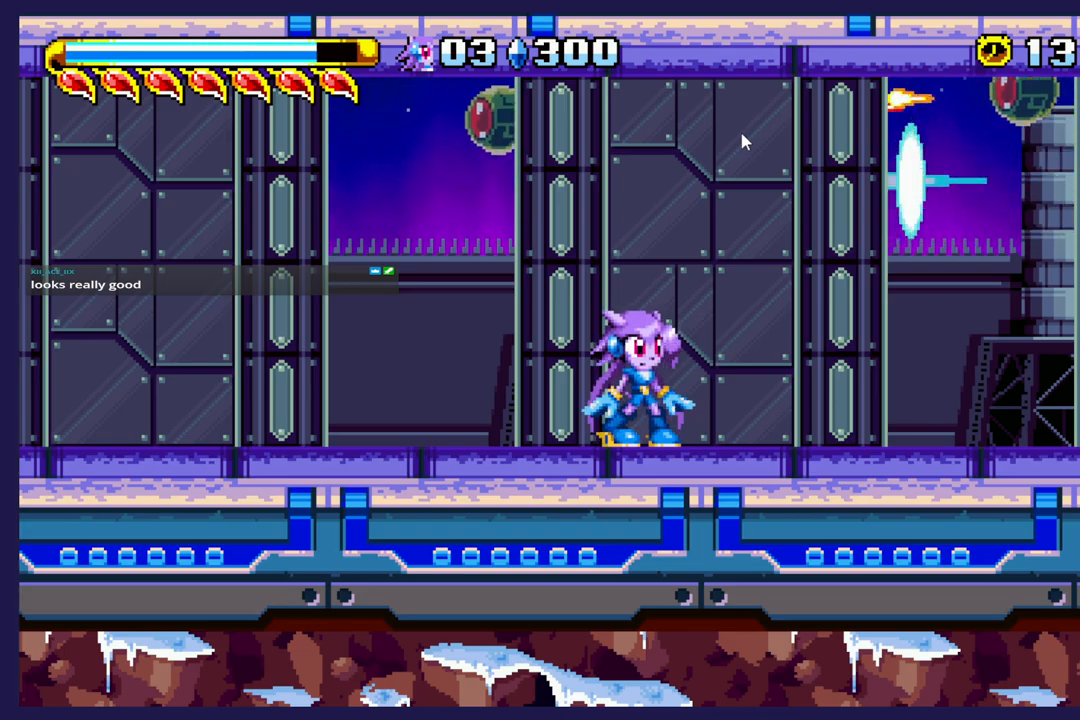
{"dt_ms": 500, "buttons": [], "left_stick": "center", "events": []}
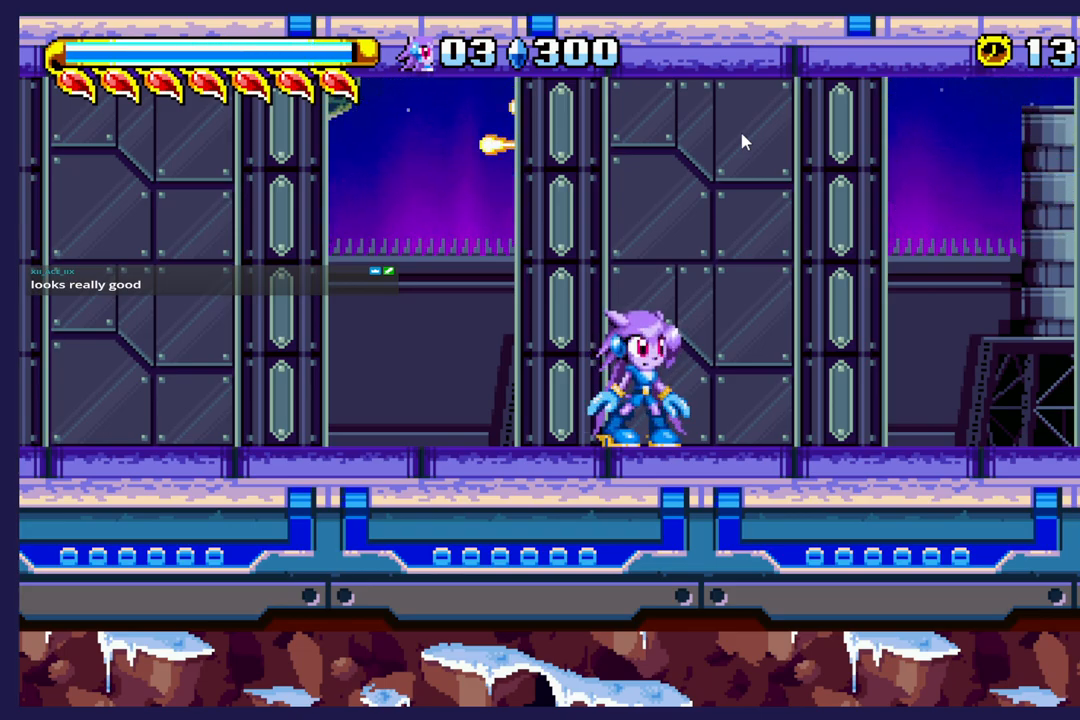
{"dt_ms": 500, "buttons": ["DPAD_RIGHT"], "left_stick": "center", "events": [[417, "DPAD_RIGHT", "down"]]}
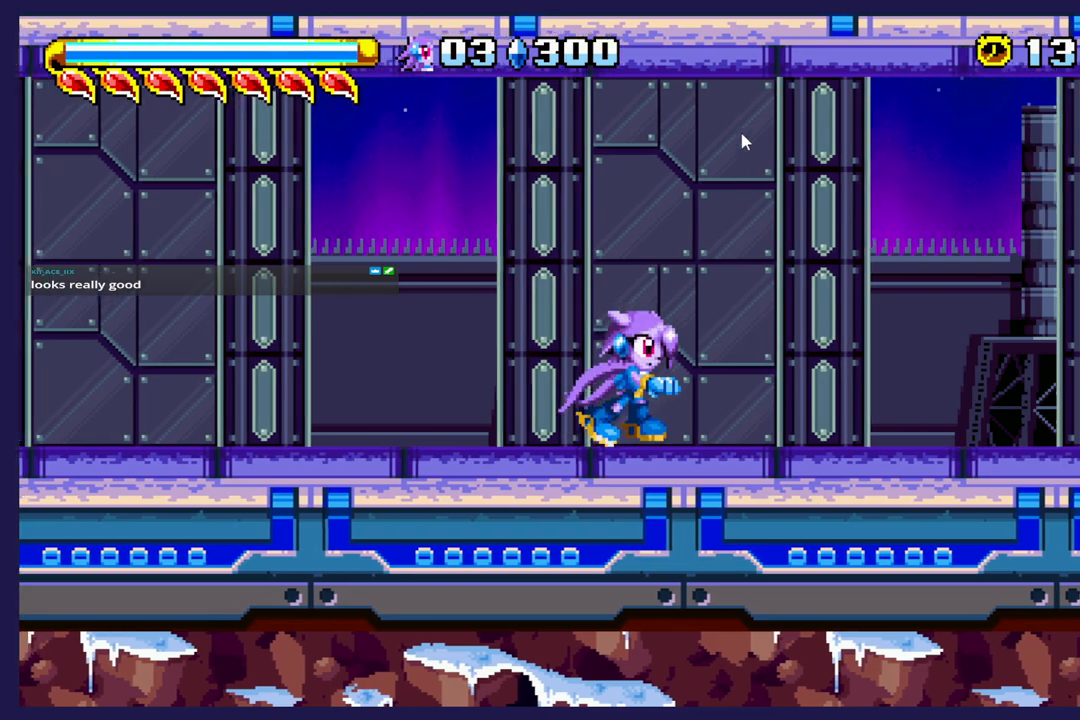
{"dt_ms": 500, "buttons": ["DPAD_RIGHT"], "left_stick": "center", "events": []}
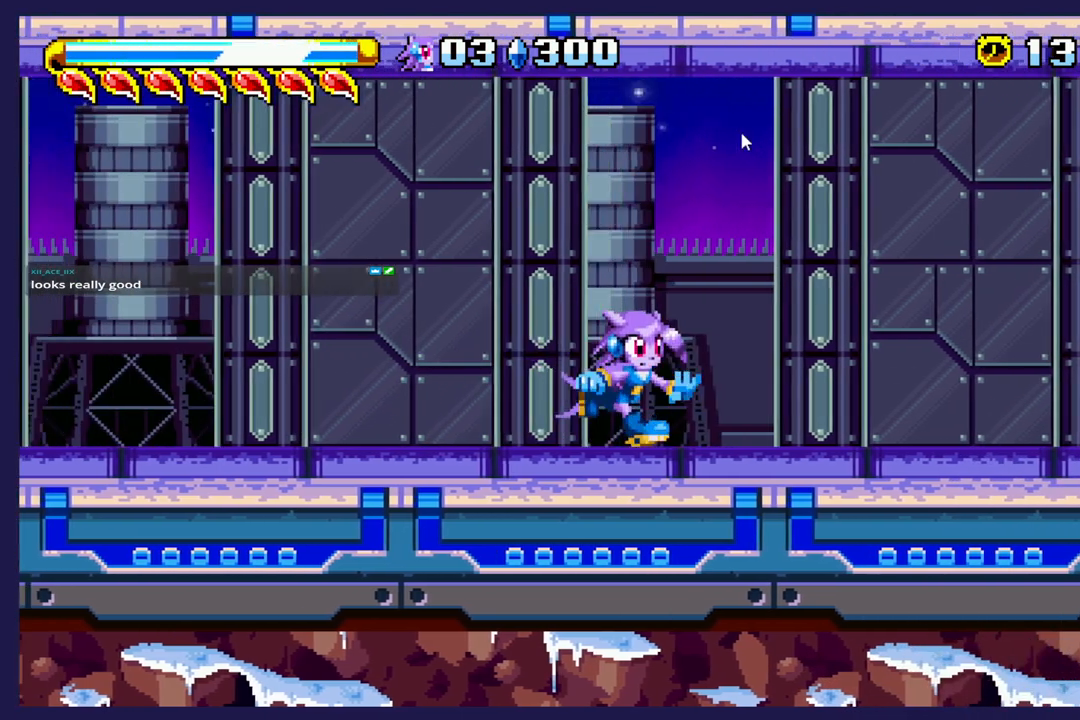
{"dt_ms": 500, "buttons": ["DPAD_RIGHT"], "left_stick": "center", "events": []}
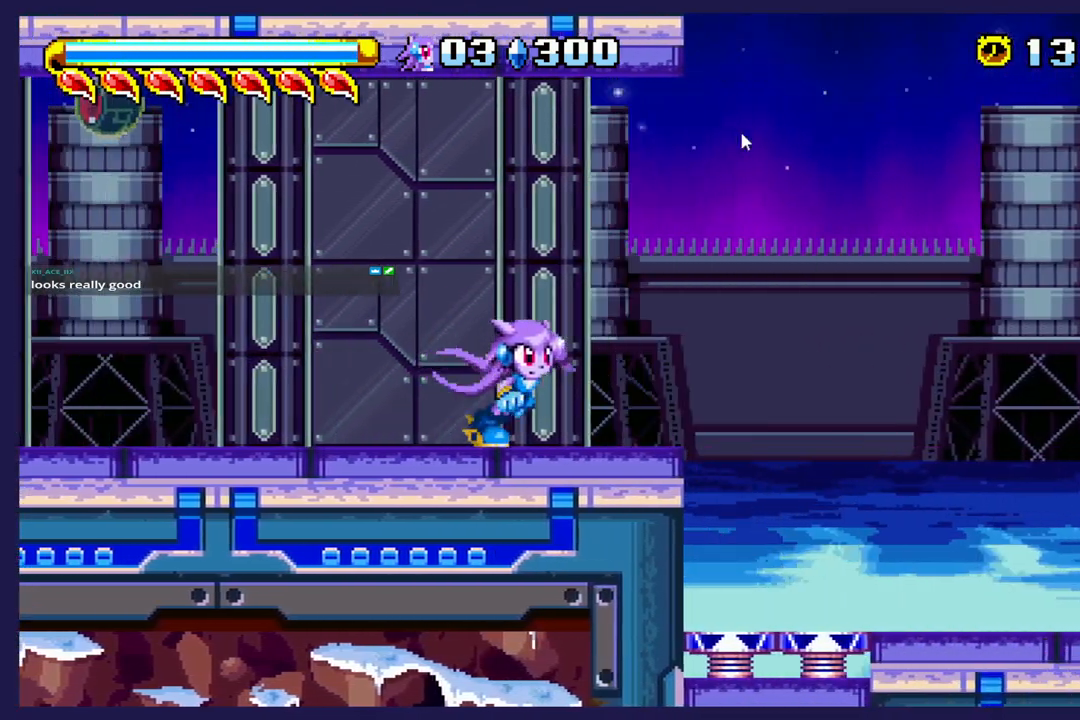
{"dt_ms": 500, "buttons": ["DPAD_RIGHT"], "left_stick": "center", "events": []}
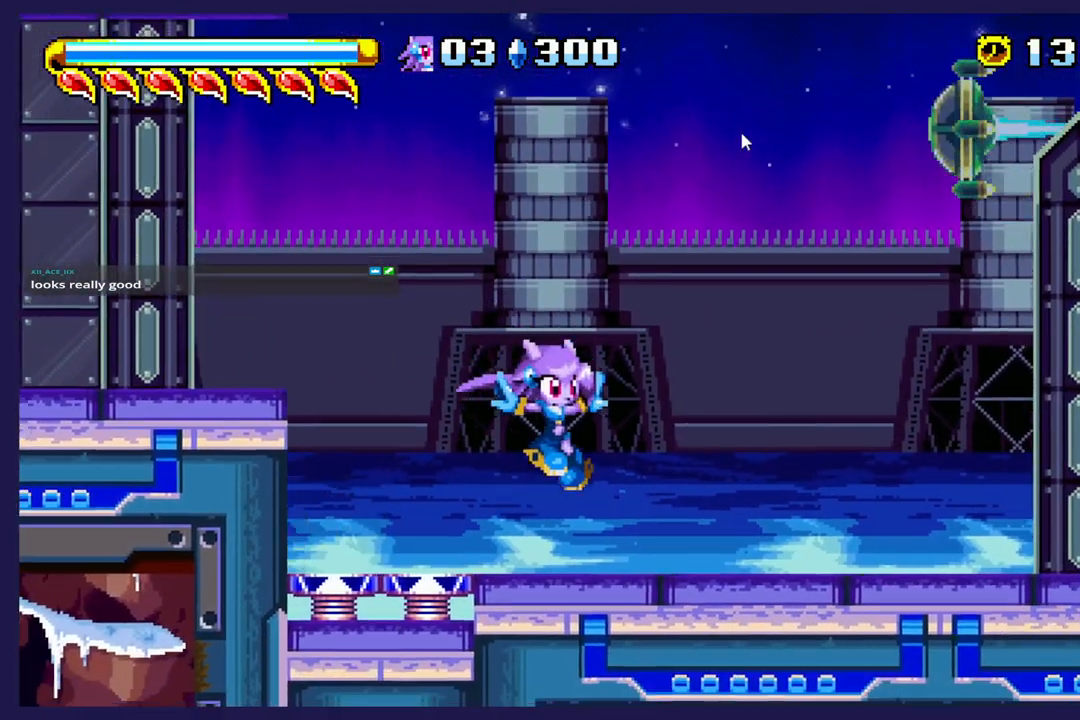
{"dt_ms": 500, "buttons": ["DPAD_RIGHT"], "left_stick": "center", "events": []}
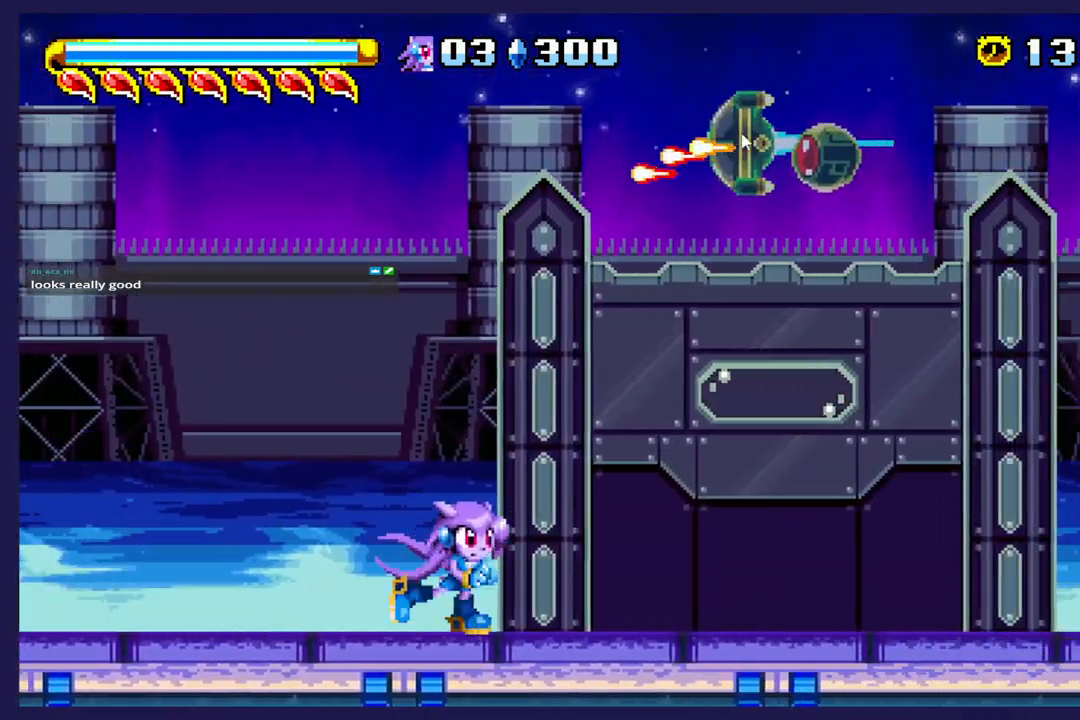
{"dt_ms": 500, "buttons": ["DPAD_RIGHT"], "left_stick": "center", "events": []}
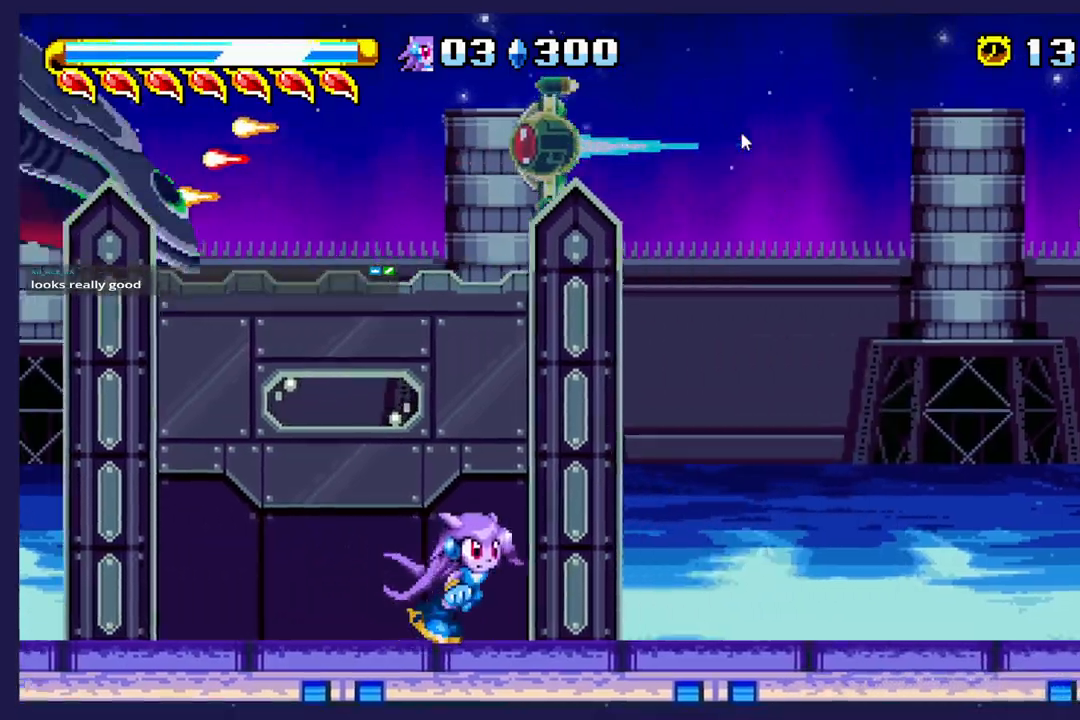
{"dt_ms": 500, "buttons": ["DPAD_RIGHT"], "left_stick": "center", "events": []}
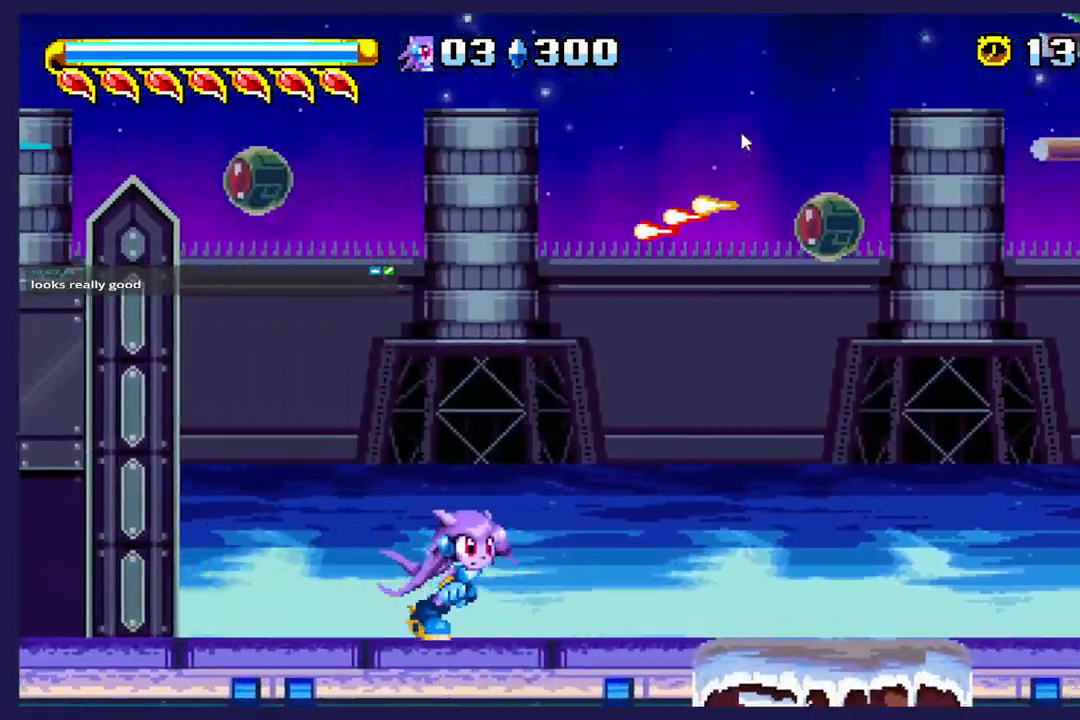
{"dt_ms": 500, "buttons": ["DPAD_RIGHT"], "left_stick": "center", "events": []}
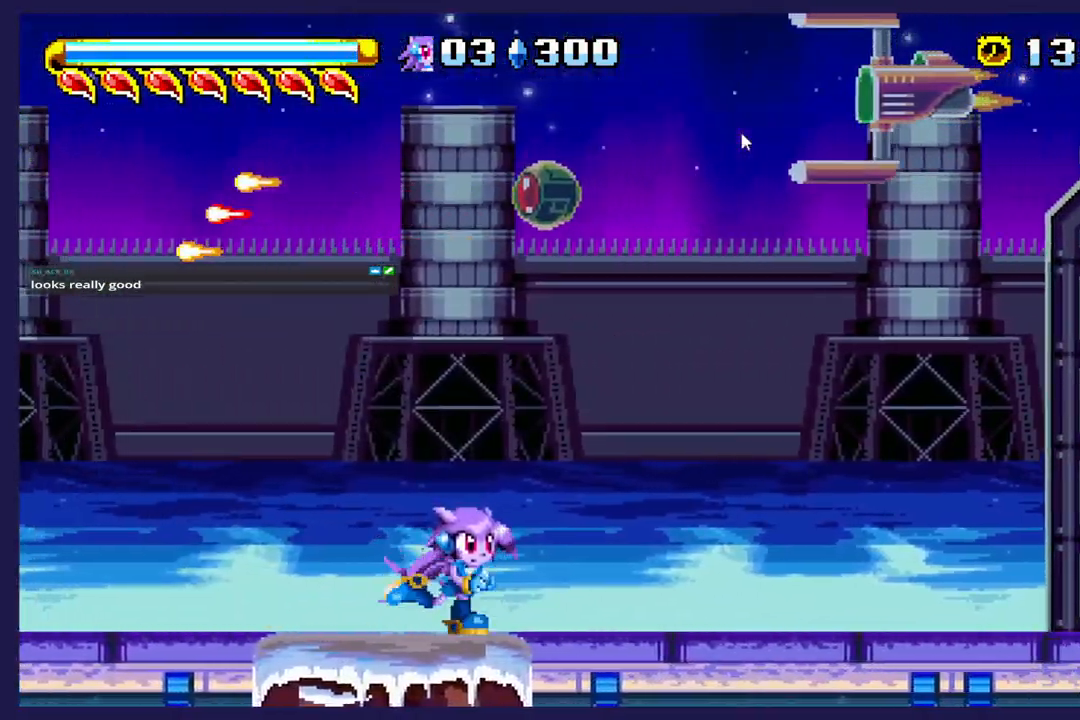
{"dt_ms": 500, "buttons": ["DPAD_RIGHT"], "left_stick": "center", "events": []}
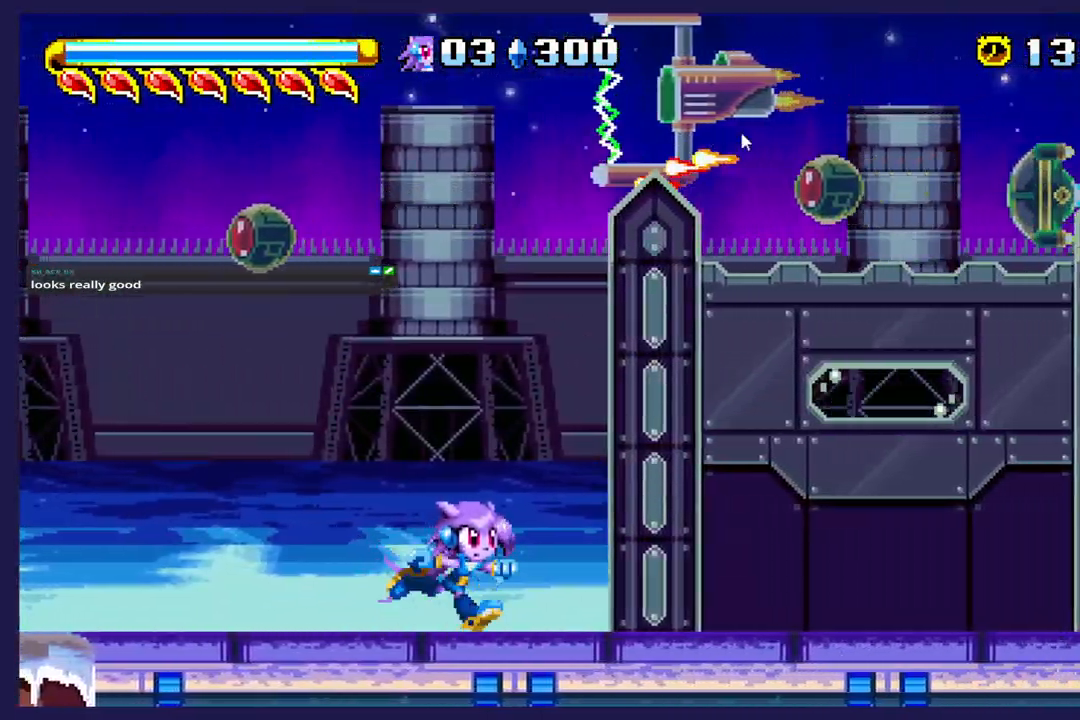
{"dt_ms": 500, "buttons": ["DPAD_RIGHT"], "left_stick": "center", "events": []}
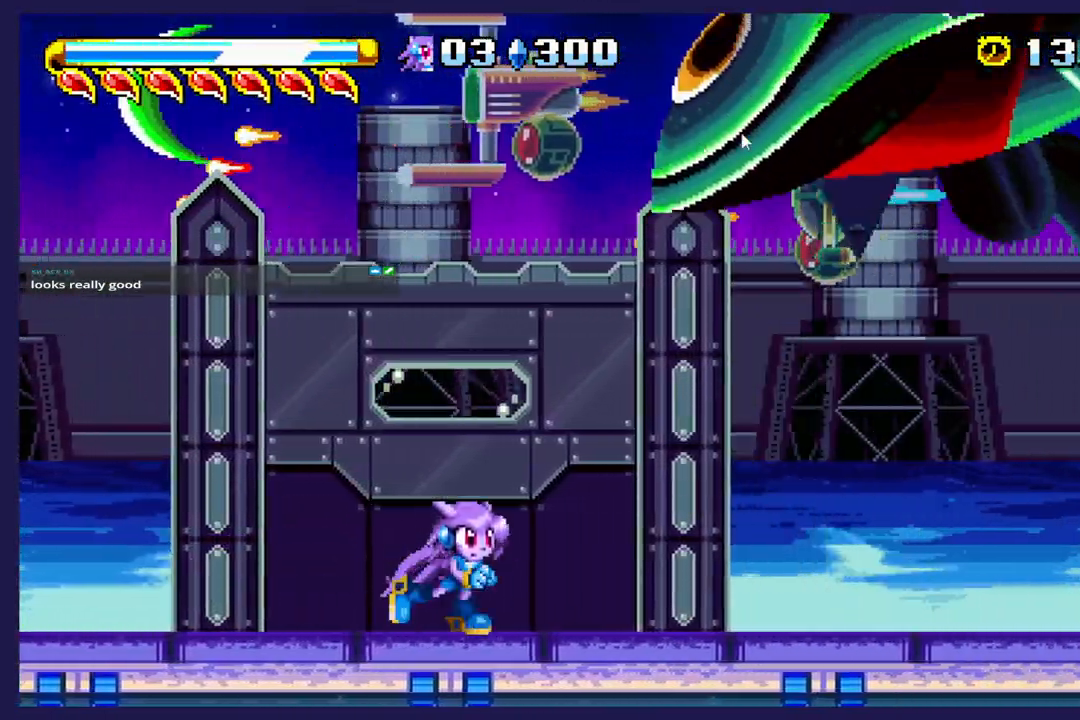
{"dt_ms": 500, "buttons": ["A"], "left_stick": "center", "events": [[383, "A", "down"], [417, "DPAD_RIGHT", "up"]]}
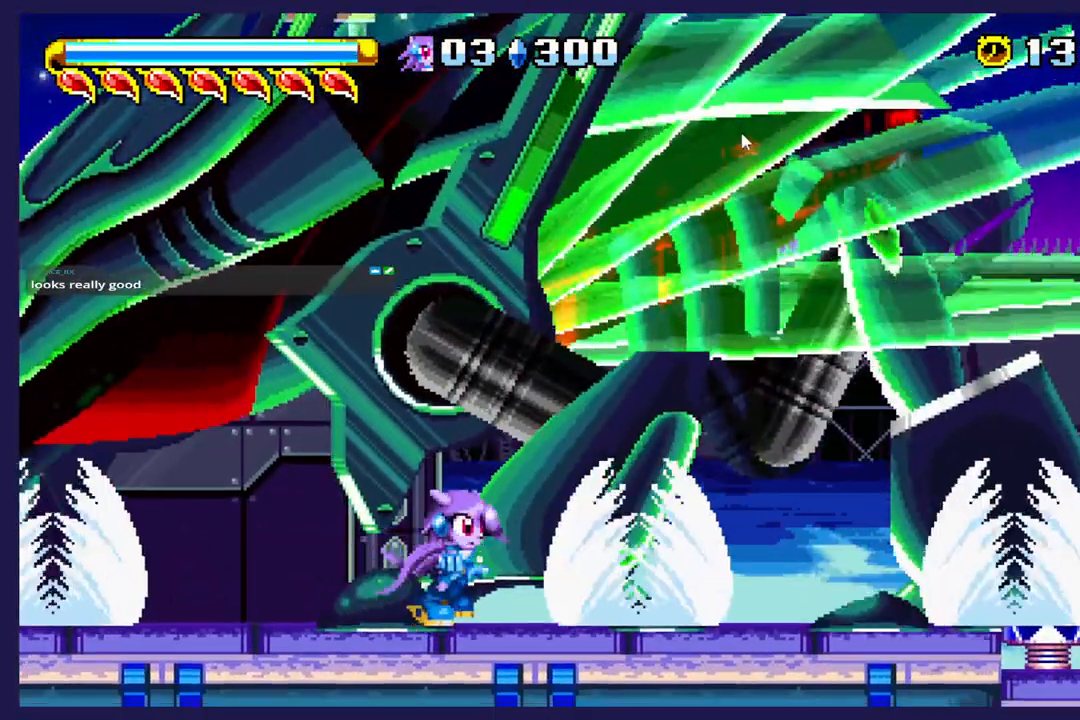
{"dt_ms": 500, "buttons": ["A"], "left_stick": "center", "events": [[17, "A", "up"], [300, "A", "down"]]}
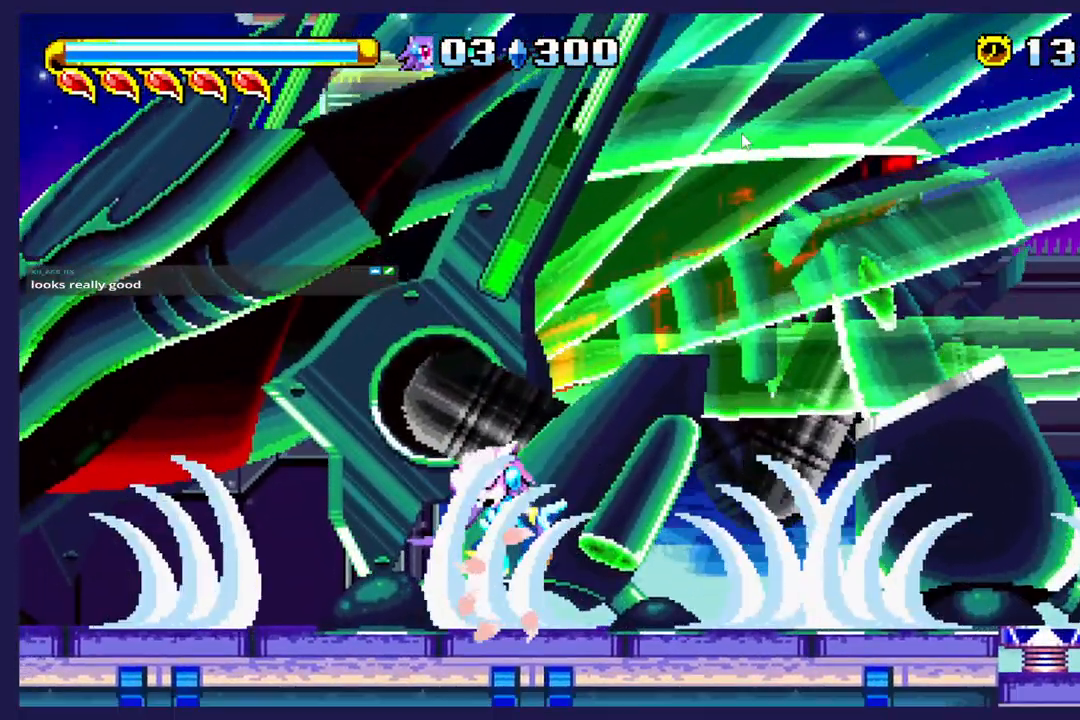
{"dt_ms": 500, "buttons": [], "left_stick": "center", "events": [[50, "A", "up"]]}
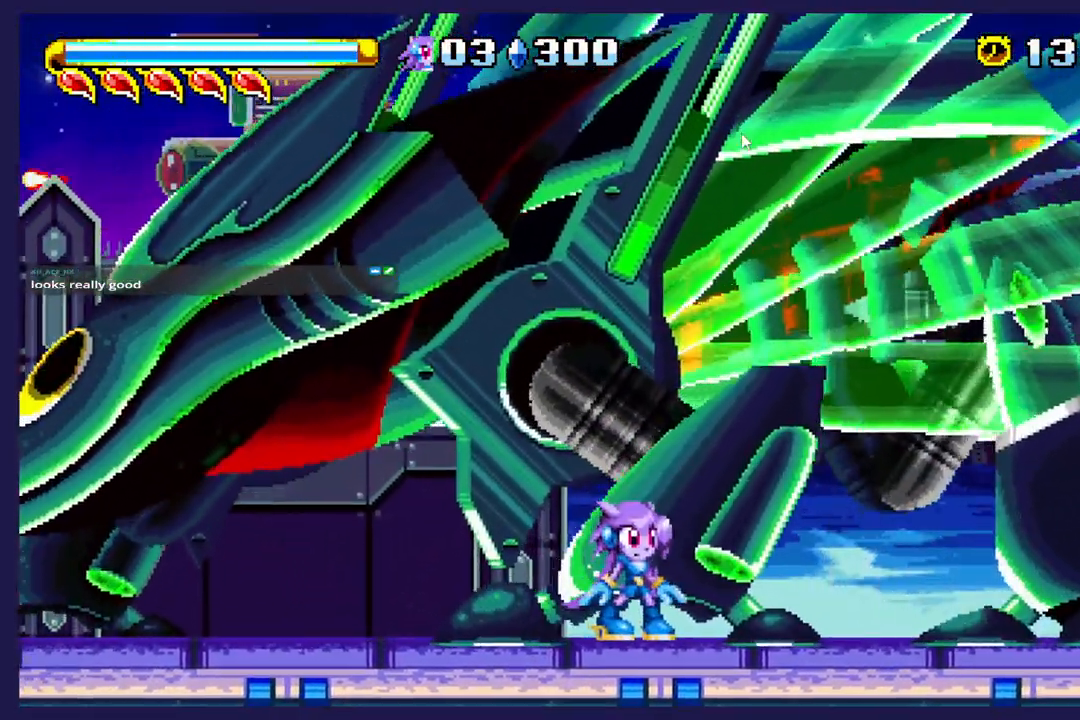
{"dt_ms": 500, "buttons": ["A", "DPAD_LEFT"], "left_stick": "center", "events": [[233, "DPAD_LEFT", "down"], [350, "A", "down"]]}
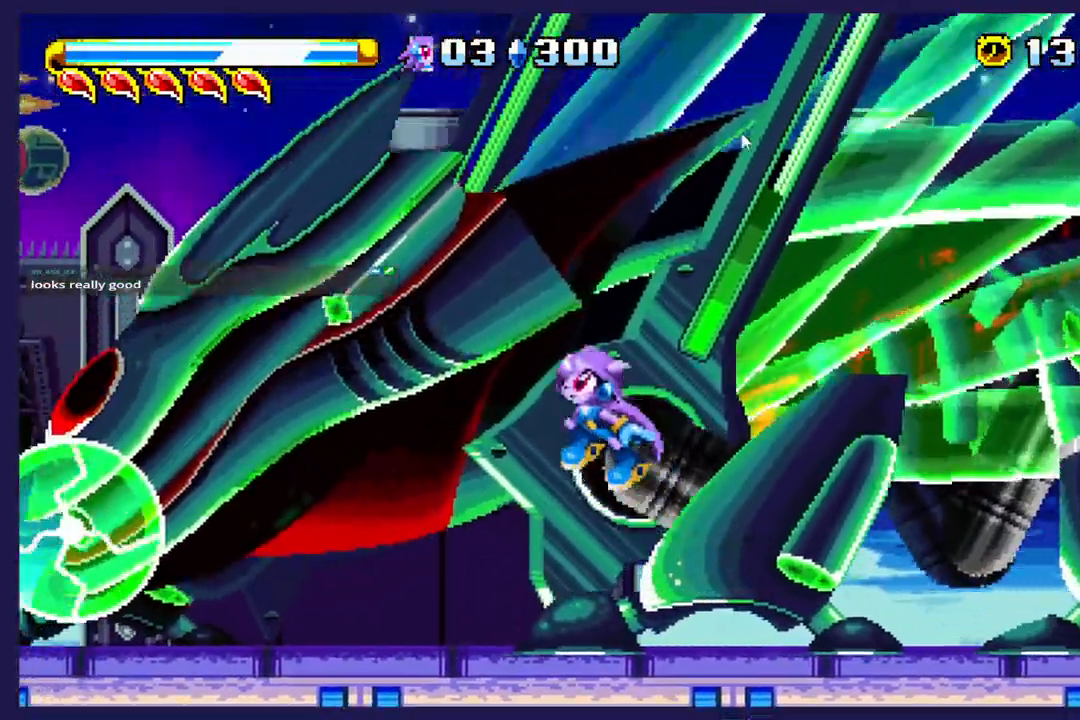
{"dt_ms": 500, "buttons": ["X"], "left_stick": "center", "events": [[117, "A", "up"], [400, "X", "down"], [417, "DPAD_LEFT", "up"]]}
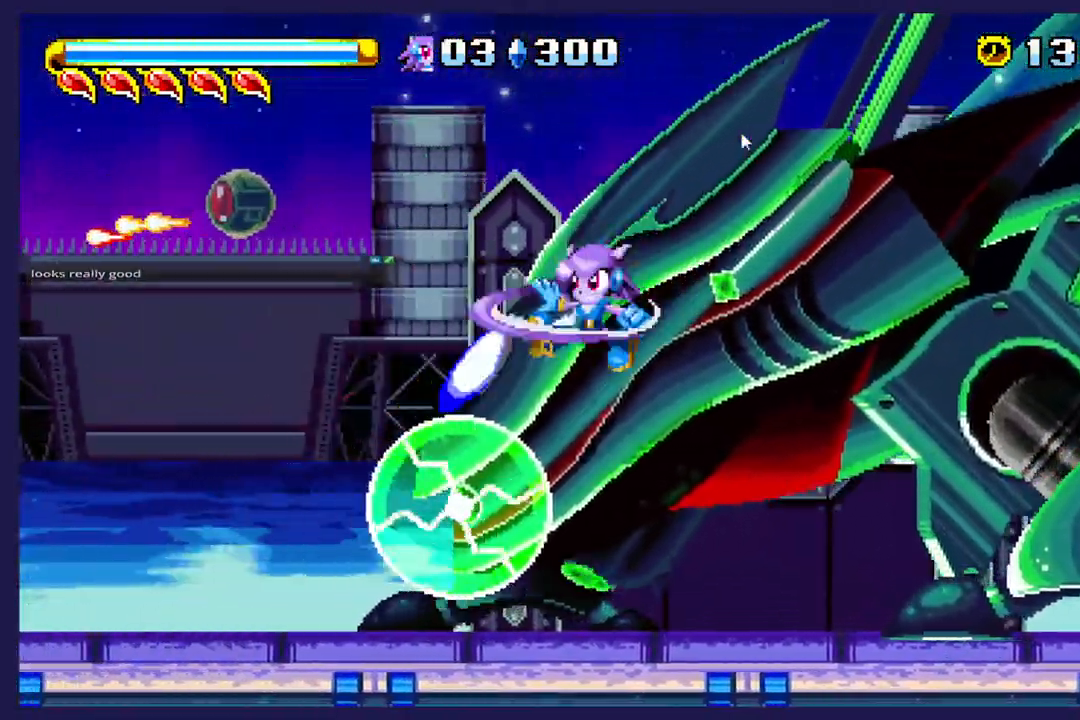
{"dt_ms": 500, "buttons": ["DPAD_RIGHT"], "left_stick": "center"}
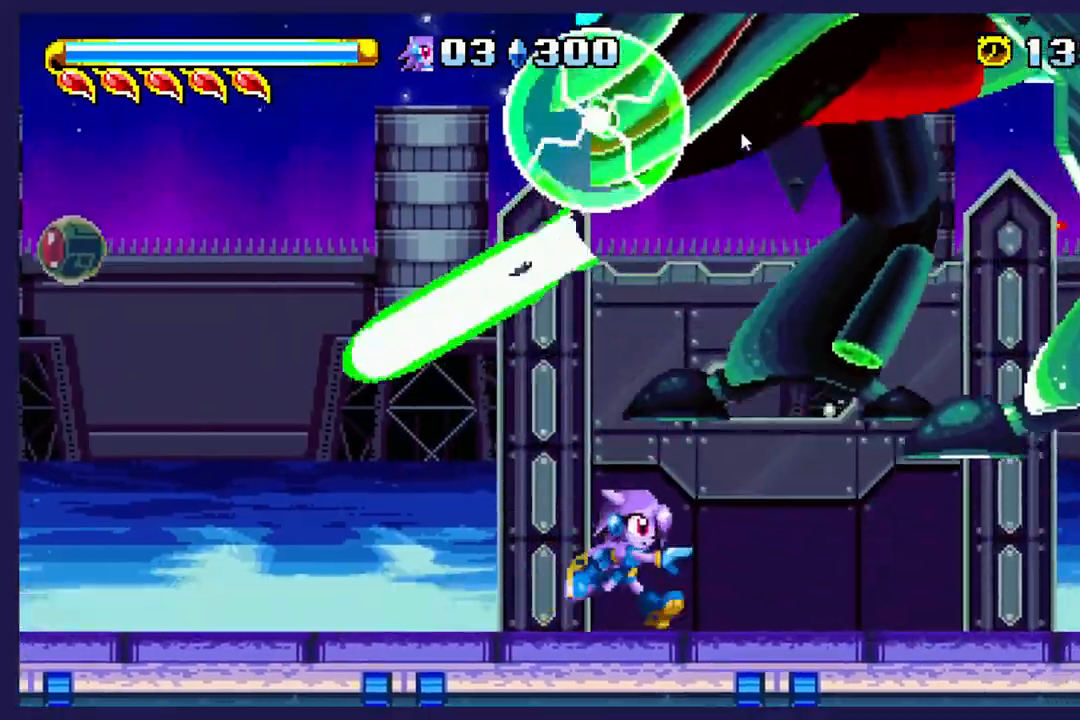
{"dt_ms": 500, "buttons": ["DPAD_RIGHT"], "left_stick": "center", "events": []}
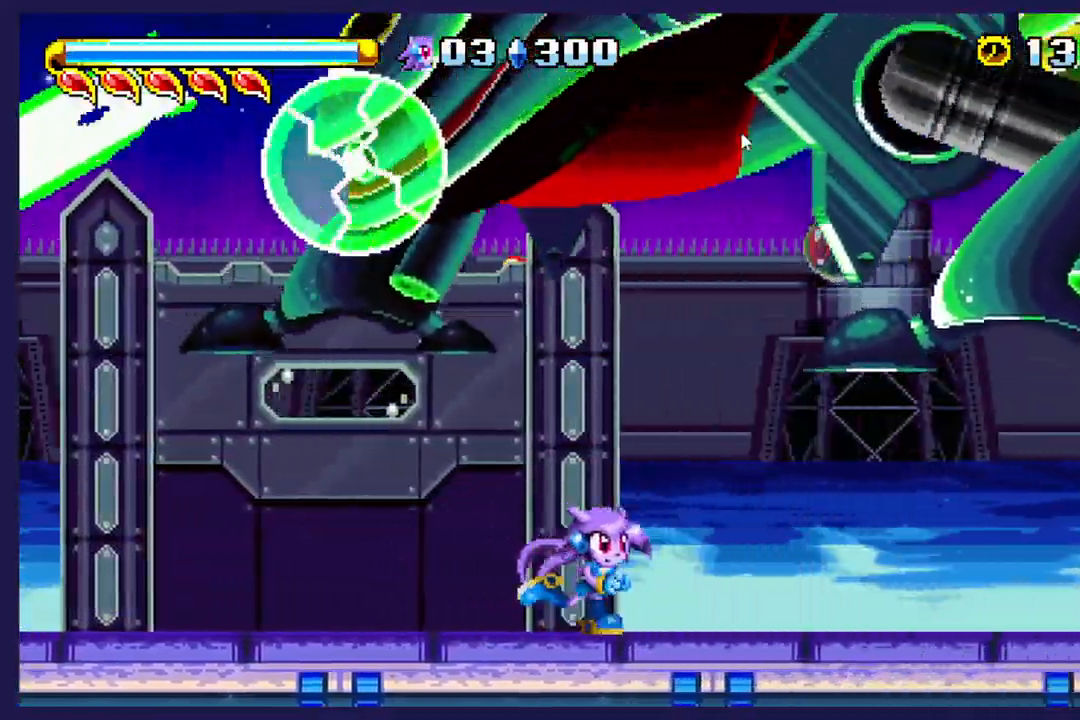
{"dt_ms": 500, "buttons": ["DPAD_LEFT"], "left_stick": "center", "events": [[33, "A", "down"], [67, "DPAD_RIGHT", "up"], [183, "DPAD_LEFT", "down"], [267, "A", "up"], [317, "DPAD_LEFT", "up"], [417, "DPAD_LEFT", "down"]]}
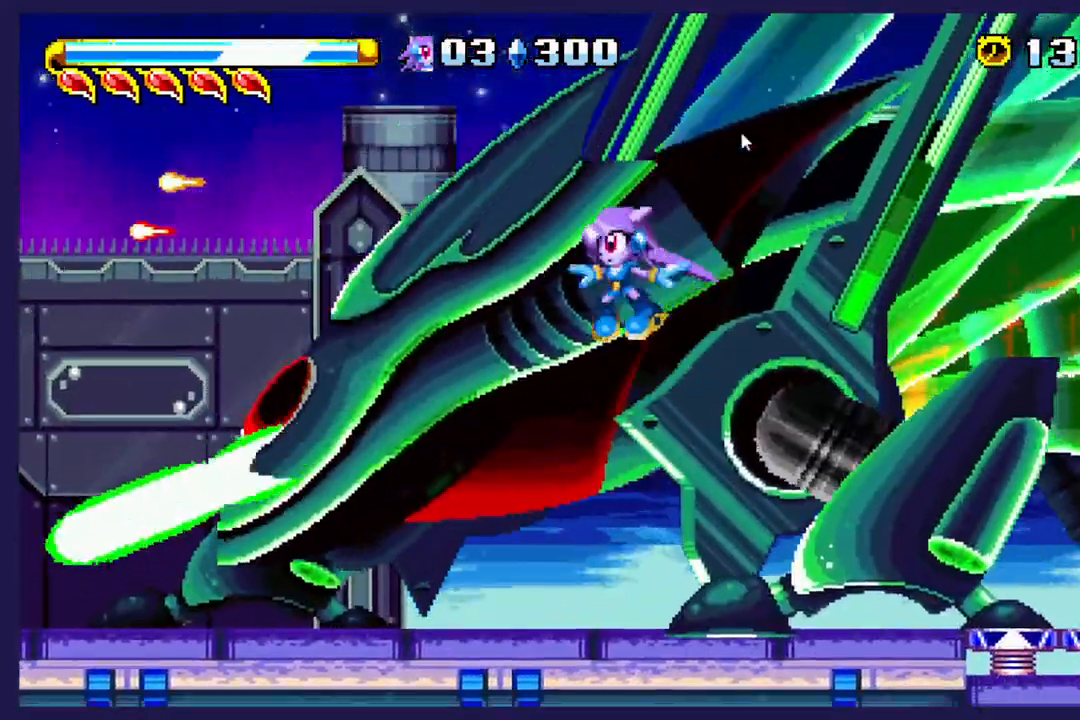
{"dt_ms": 500, "buttons": ["X", "DPAD_RIGHT"], "left_stick": "center", "events": [[133, "X", "down"], [317, "DPAD_LEFT", "up"], [367, "X", "up"], [417, "DPAD_RIGHT", "down"], [500, "X", "down"]]}
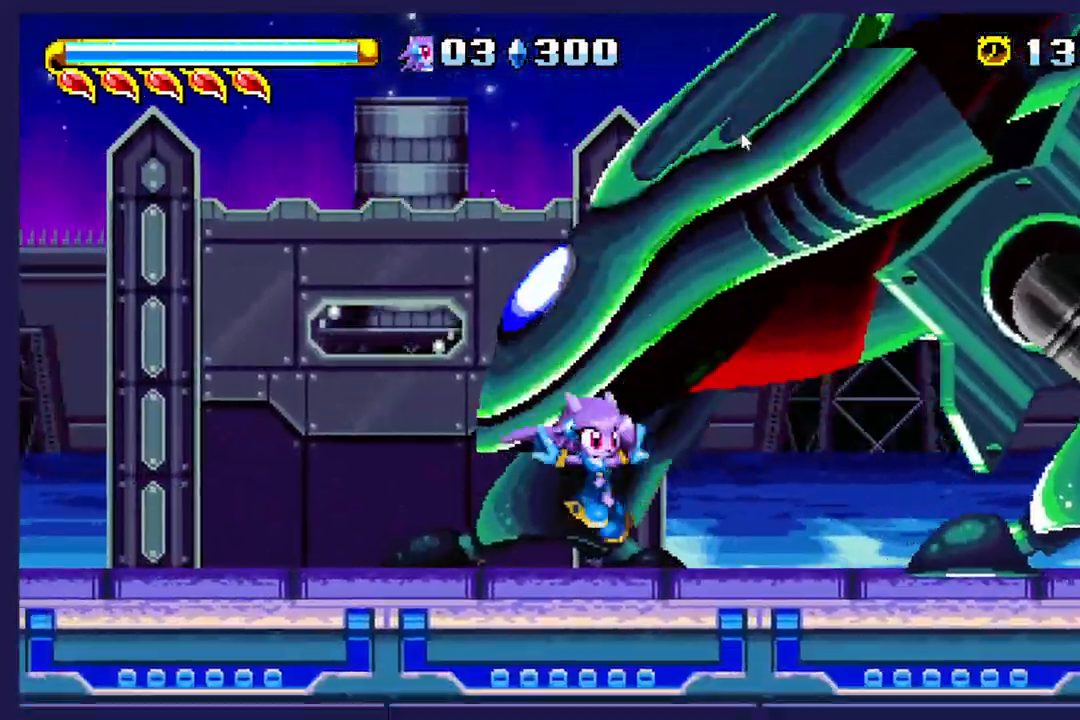
{"dt_ms": 500, "buttons": ["DPAD_RIGHT"], "left_stick": "center", "events": [[500, "X", "up"]]}
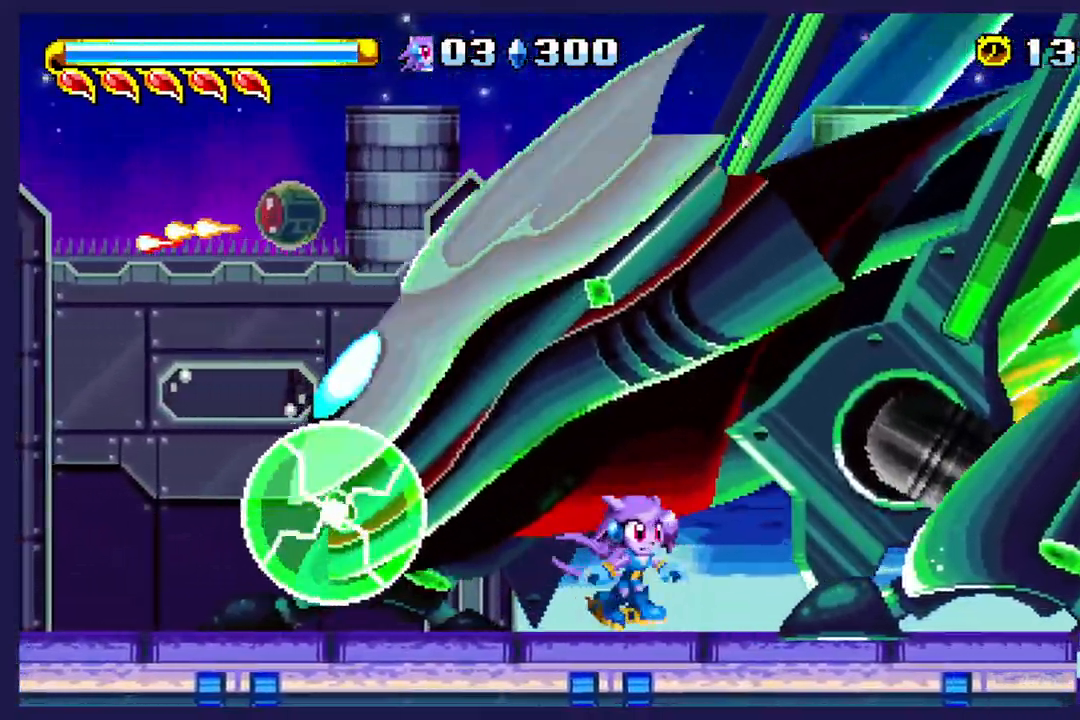
{"dt_ms": 1000, "buttons": ["A", "DPAD_RIGHT"], "left_stick": "center"}
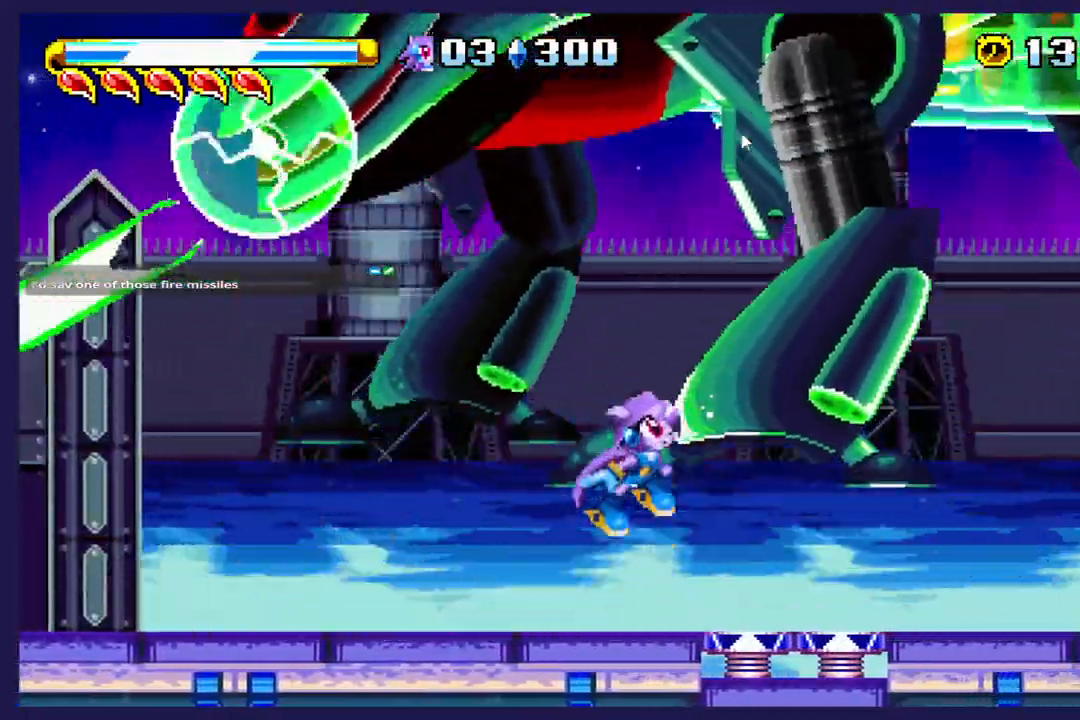
{"dt_ms": 1000, "buttons": [], "left_stick": "center"}